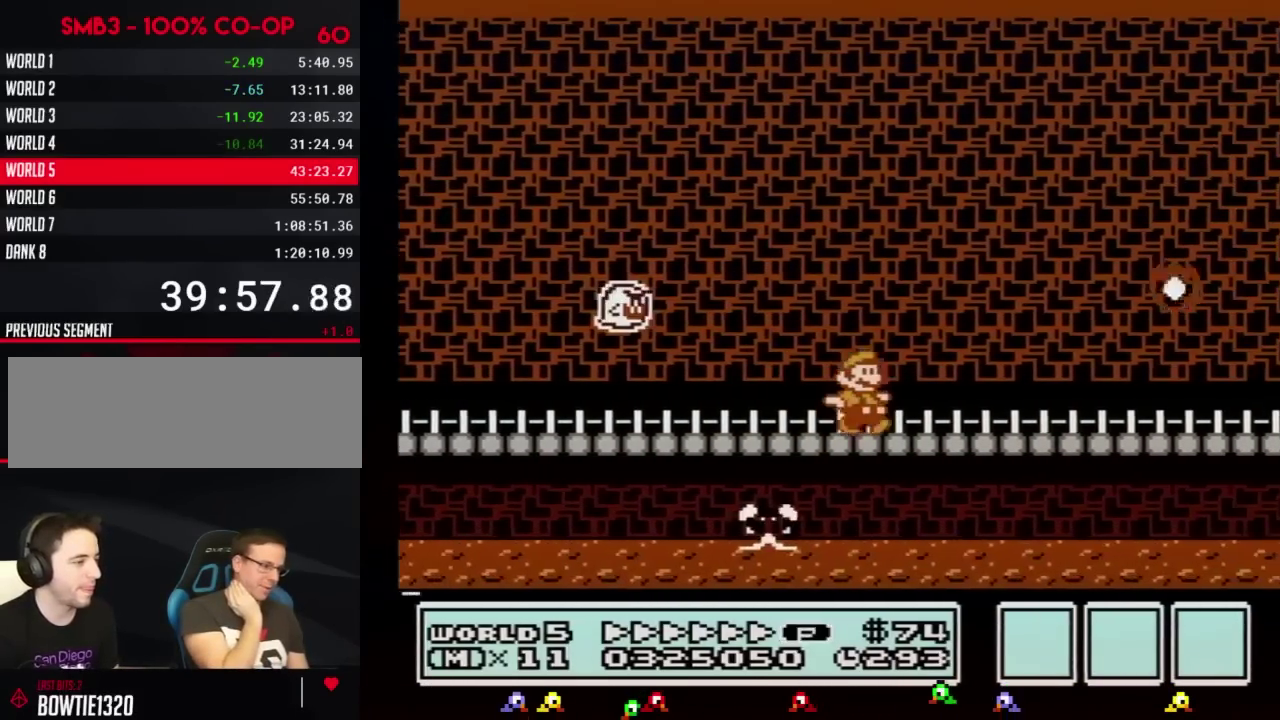
Gameplay with a controller (Nintendo layout); each line is a JSON object with the inputs held at the frame after it. "events" lists button and stick changes between this image and that frame as [ms after this image, input, new state], when the widget could be followed in between. Not read: L3 R3.
{"buttons": ["B", "DPAD_RIGHT"], "events": []}
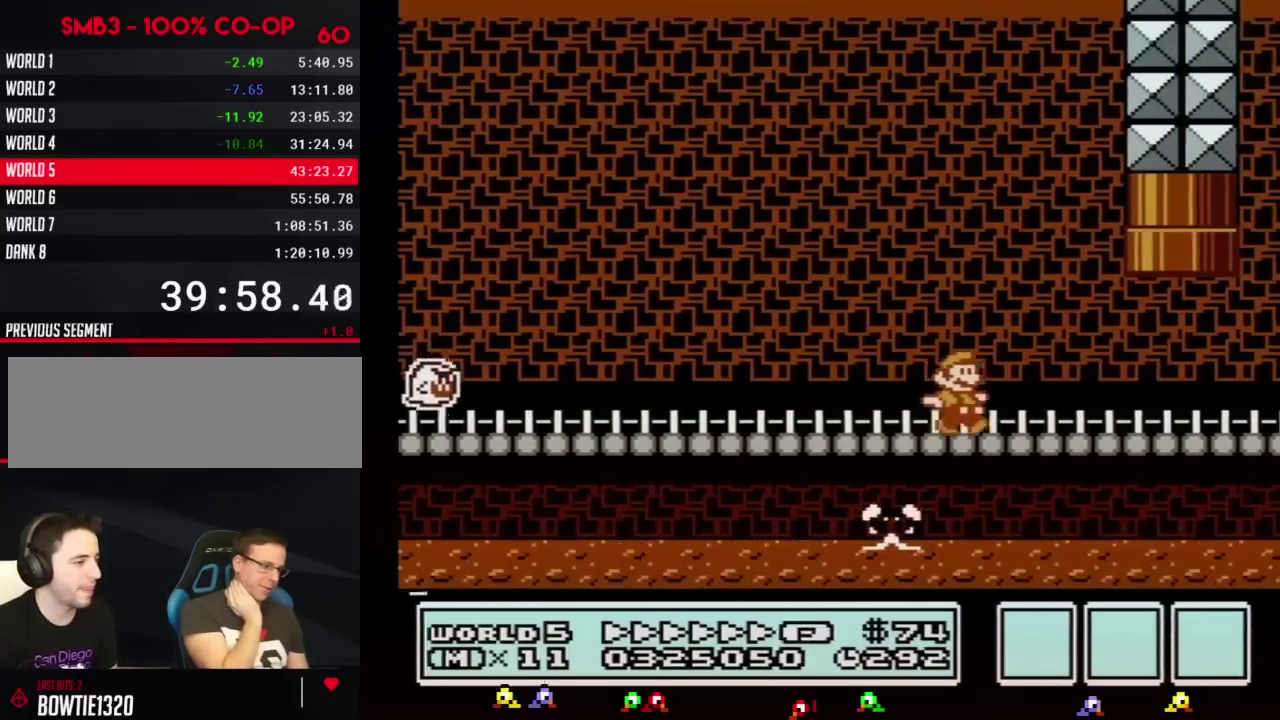
{"buttons": ["A", "B", "DPAD_UP"], "events": [[267, "A", "down"], [267, "DPAD_LEFT", "down"], [267, "DPAD_RIGHT", "up"], [300, "DPAD_UP", "down"], [367, "DPAD_LEFT", "up"]]}
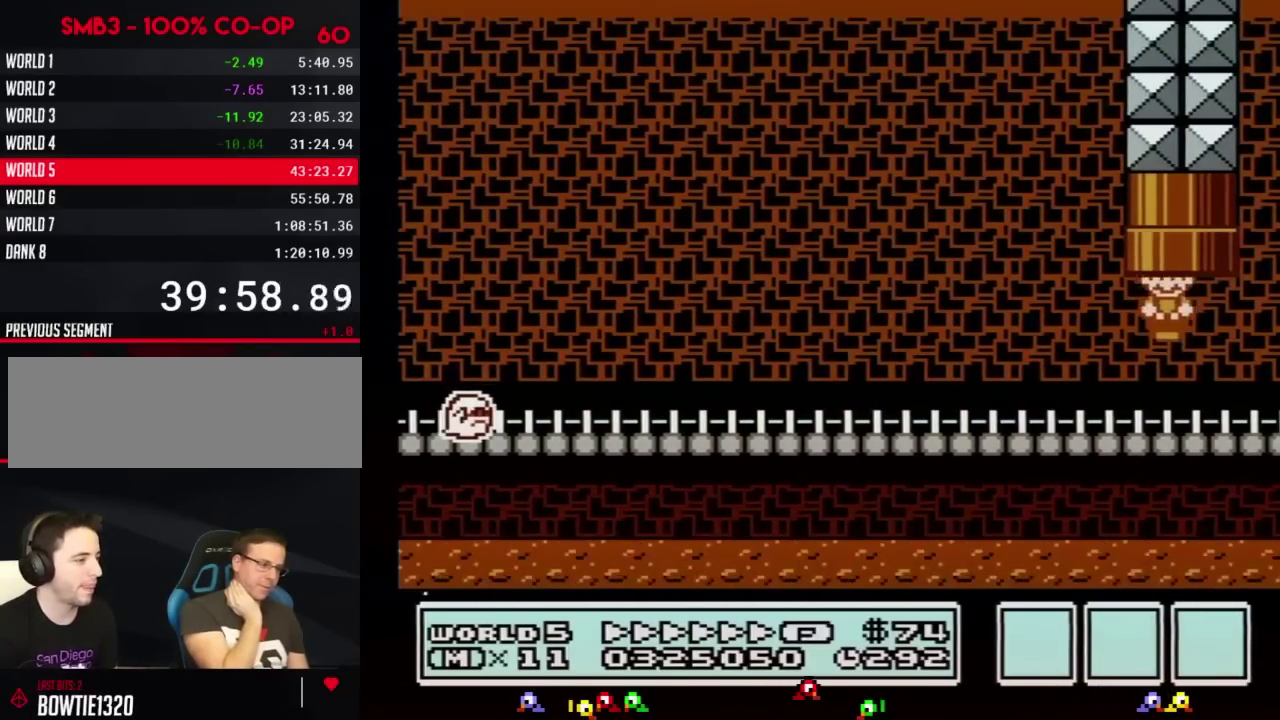
{"buttons": [], "events": [[134, "A", "up"], [134, "B", "up"], [134, "DPAD_UP", "up"]]}
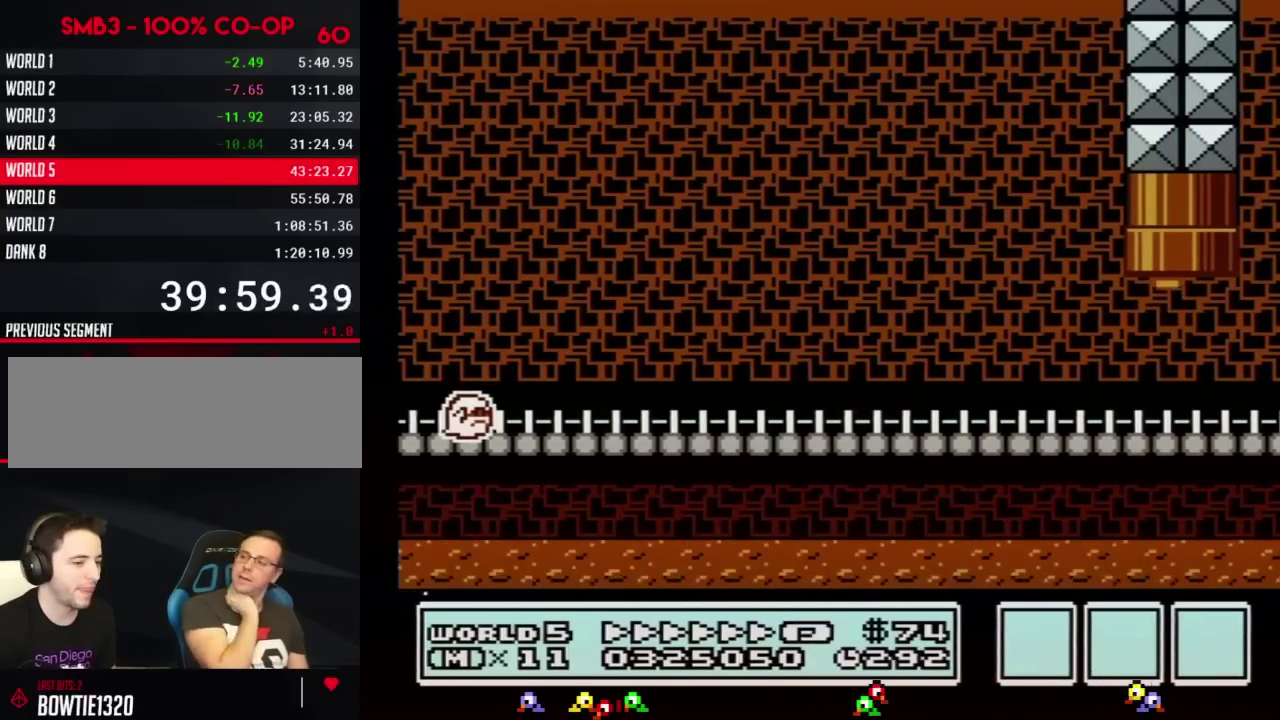
{"buttons": ["B"], "events": [[400, "B", "down"]]}
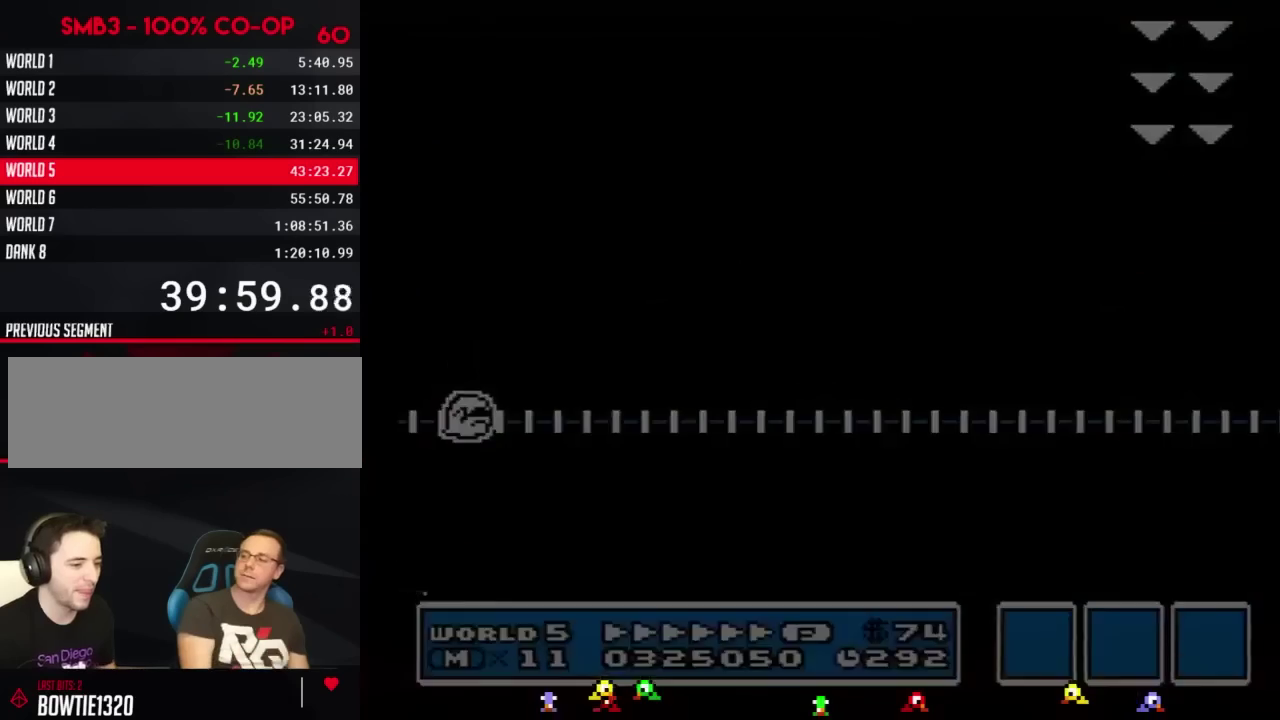
{"buttons": ["B", "DPAD_RIGHT"], "events": [[401, "DPAD_RIGHT", "down"]]}
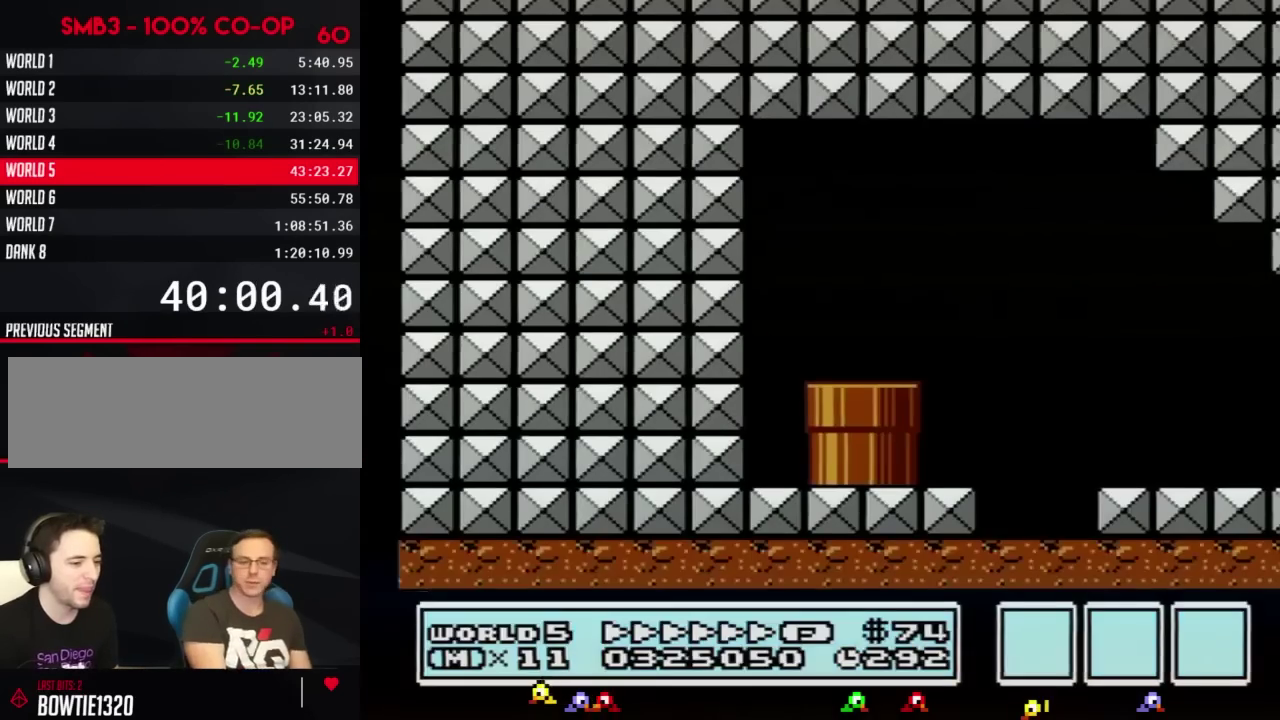
{"buttons": ["B", "DPAD_RIGHT"], "events": []}
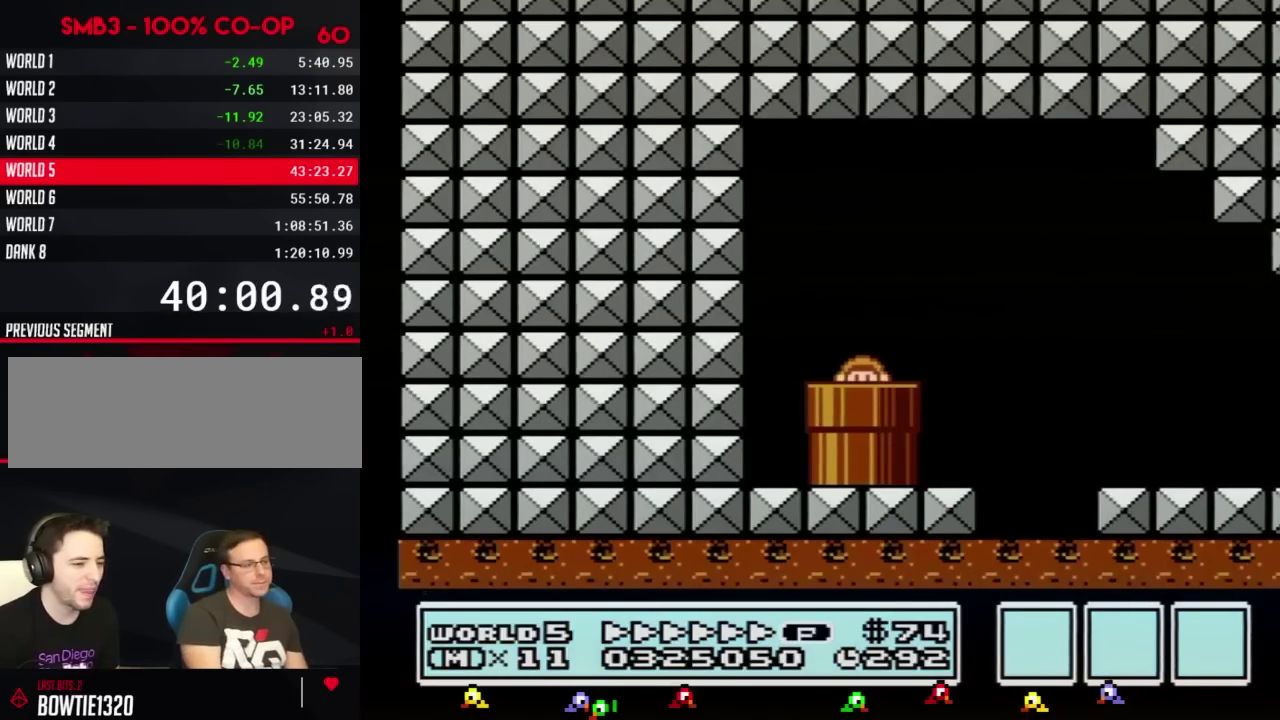
{"buttons": ["B", "DPAD_RIGHT"], "events": []}
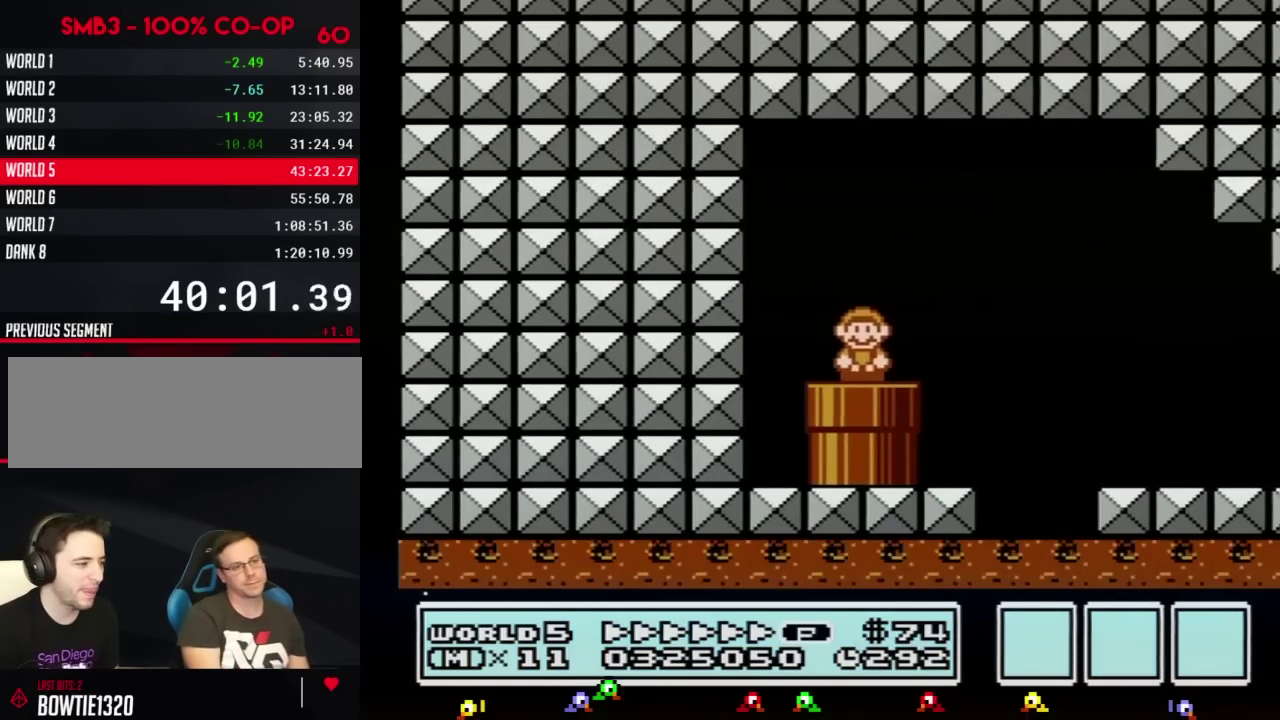
{"buttons": ["A", "B", "DPAD_RIGHT"], "events": [[367, "A", "down"]]}
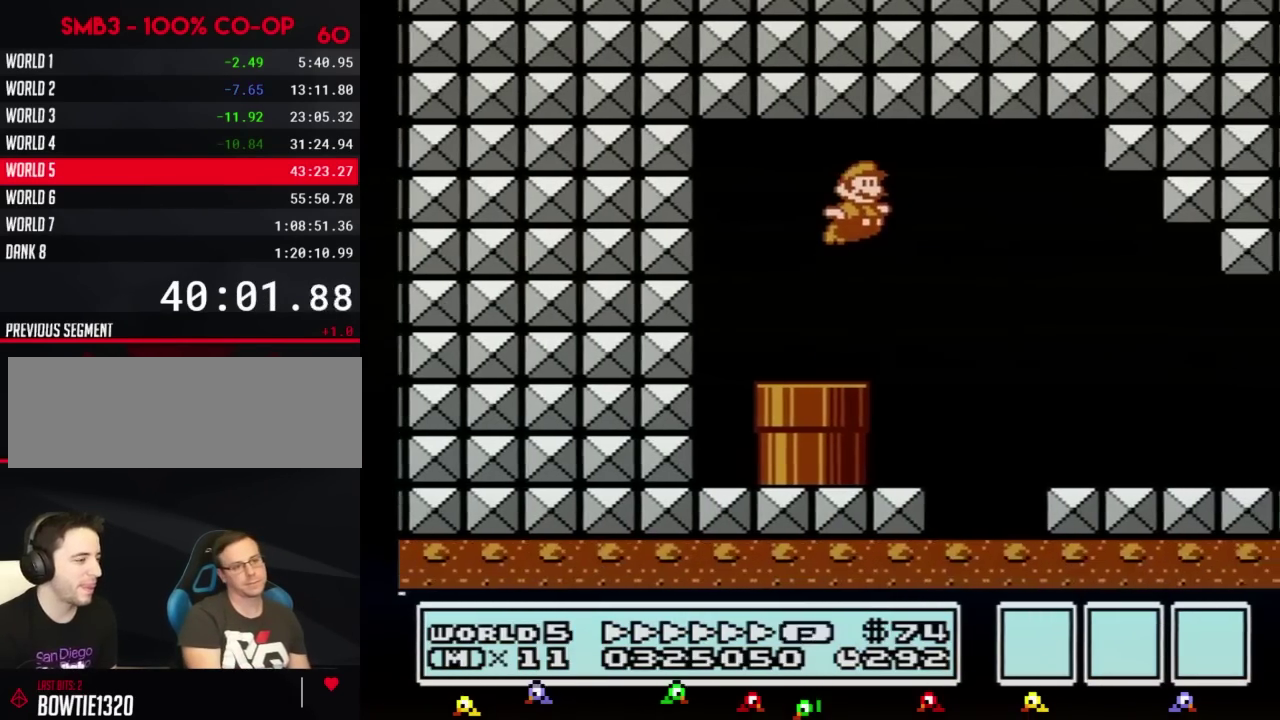
{"buttons": ["B", "DPAD_RIGHT"], "events": [[84, "A", "up"]]}
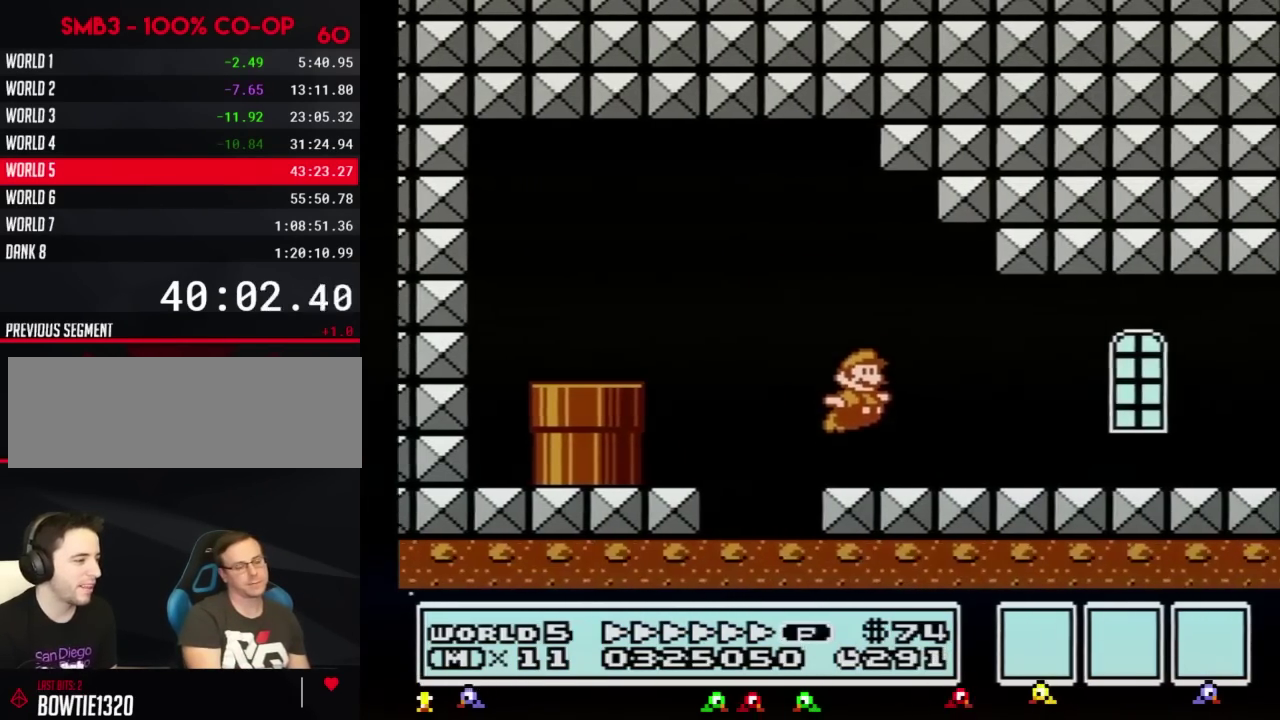
{"buttons": ["B", "DPAD_RIGHT"], "events": []}
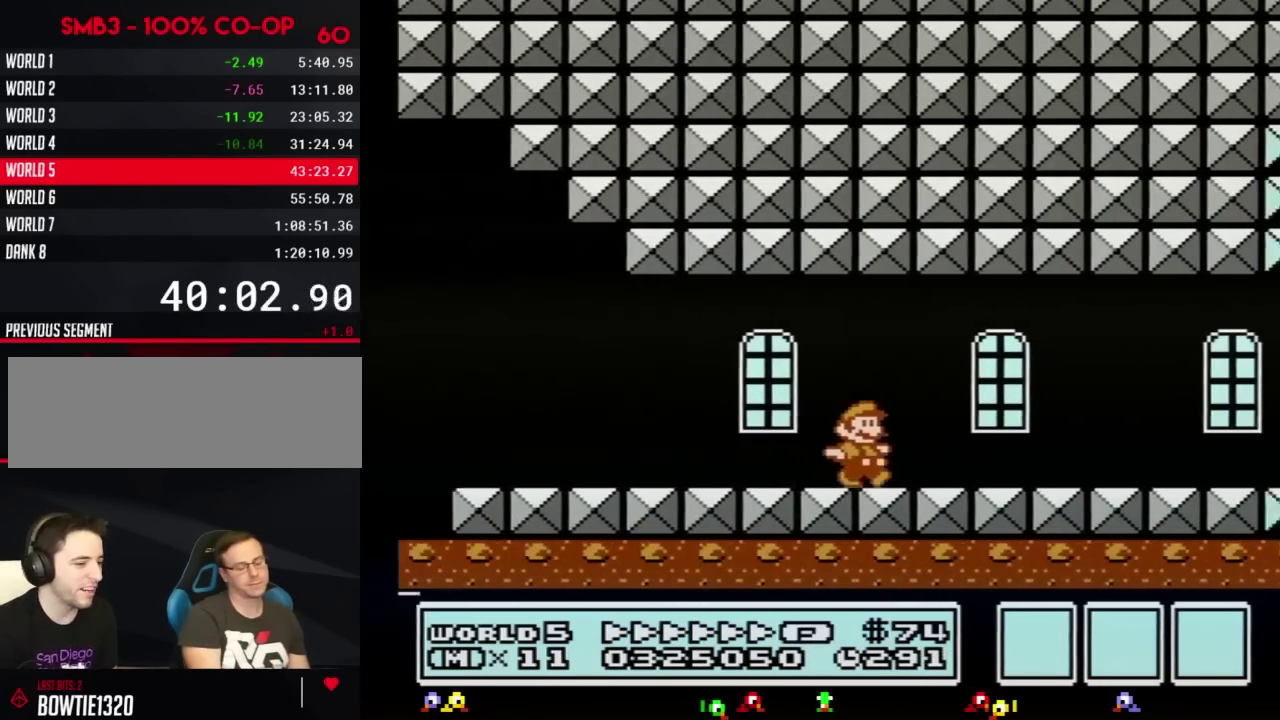
{"buttons": ["B", "DPAD_RIGHT"], "events": []}
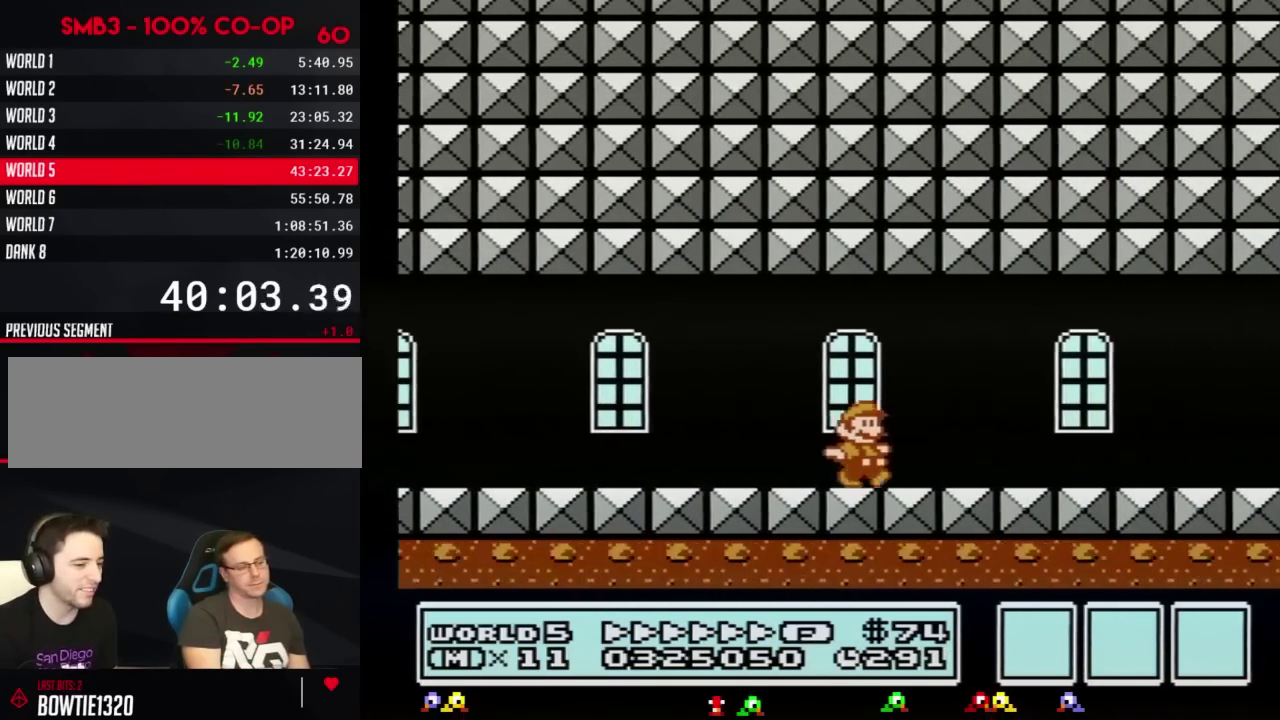
{"buttons": ["B", "DPAD_RIGHT"], "events": []}
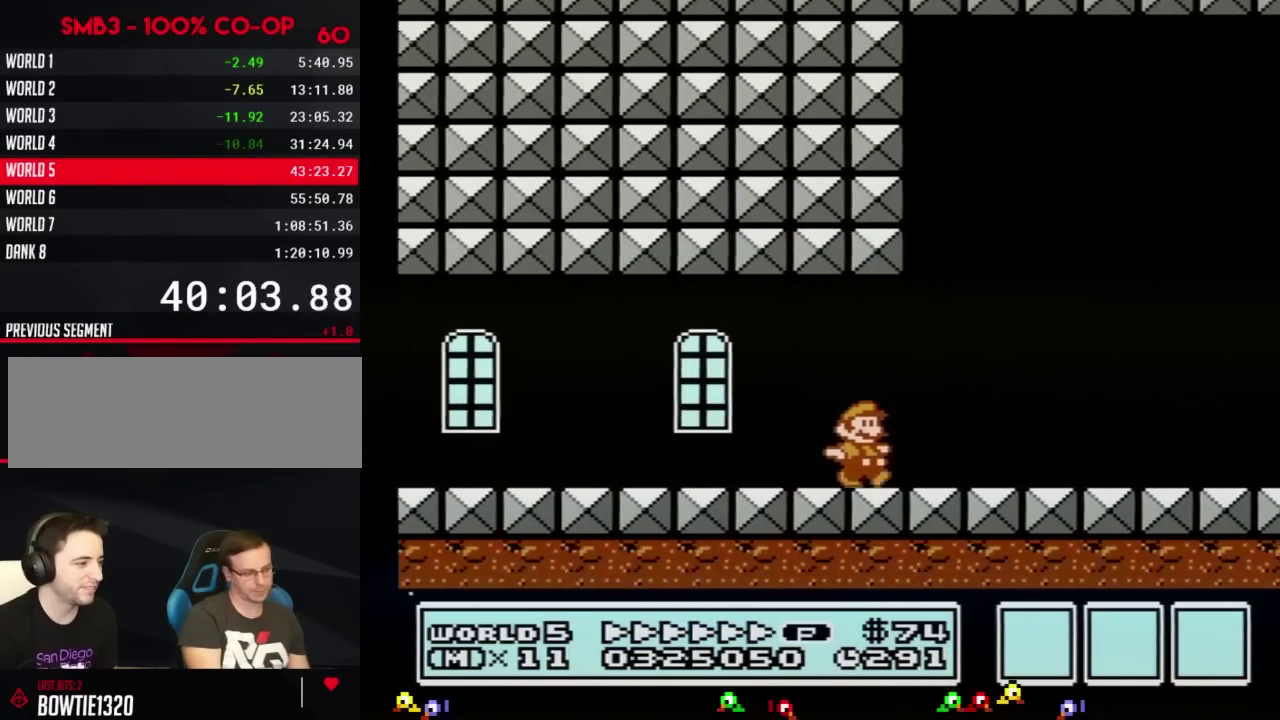
{"buttons": ["B", "DPAD_RIGHT"], "events": []}
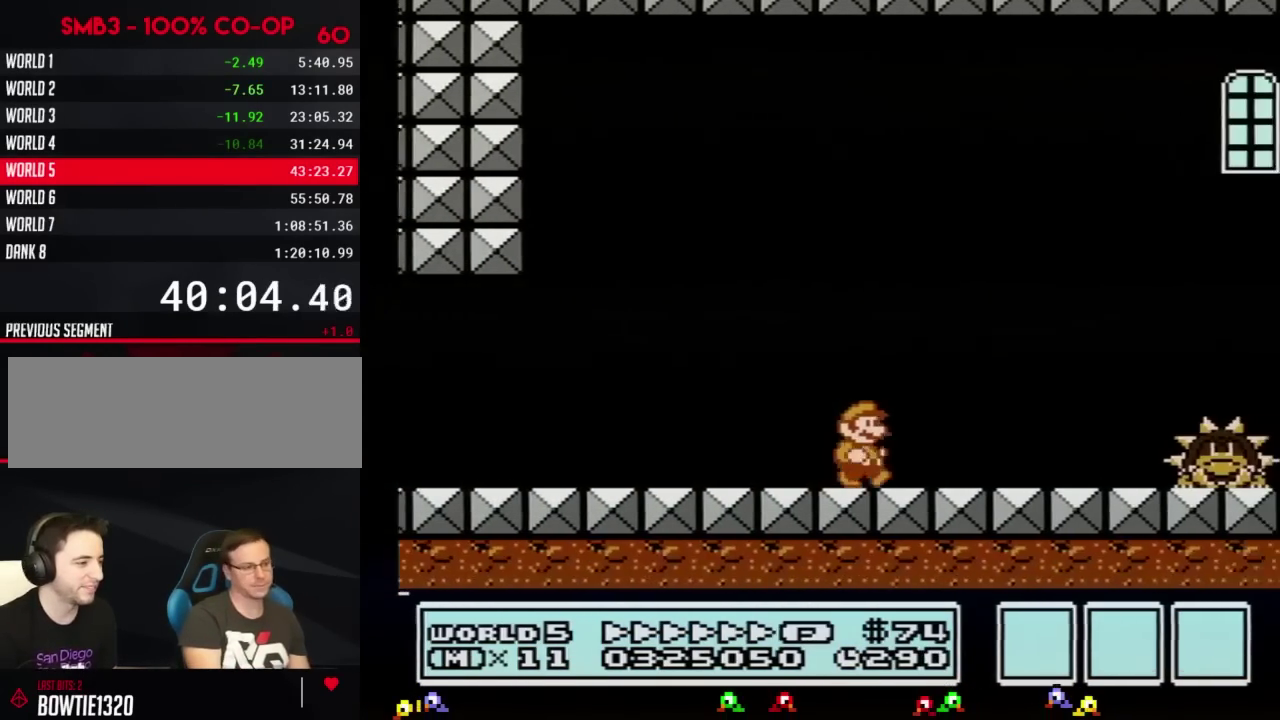
{"buttons": ["B", "DPAD_RIGHT"], "events": [[16, "B", "up"], [100, "B", "down"]]}
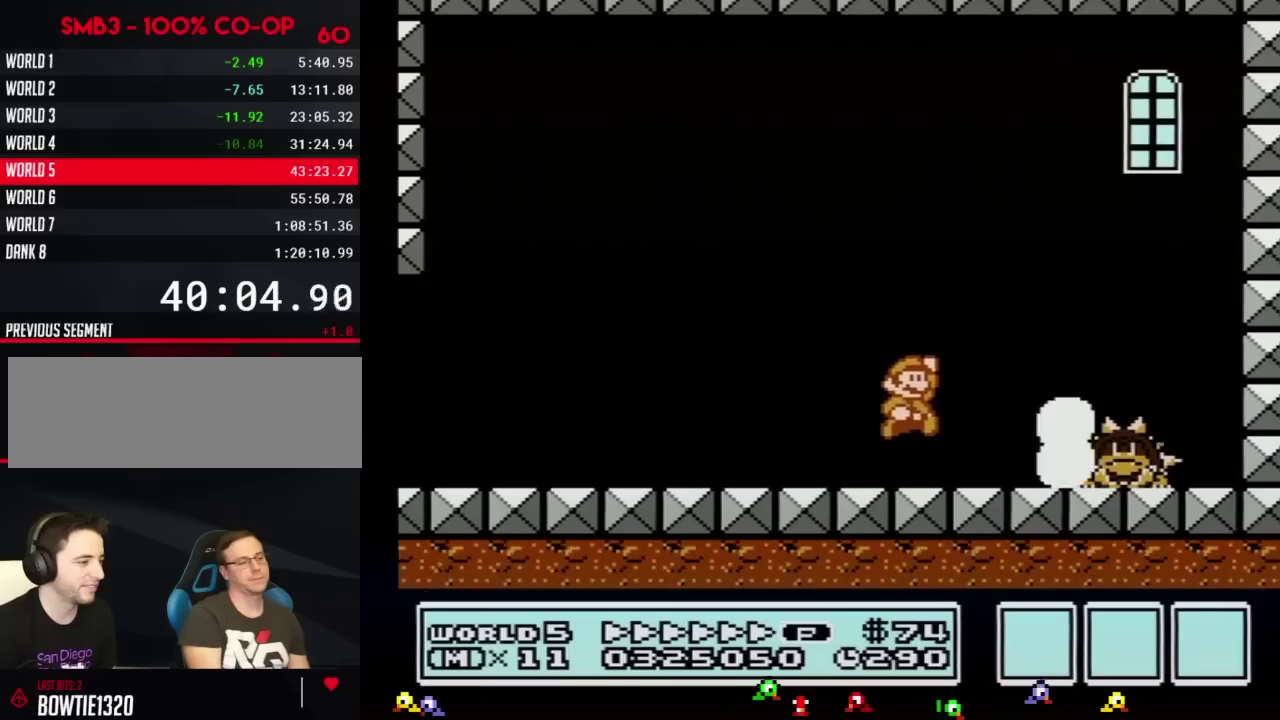
{"buttons": ["B", "DPAD_RIGHT"], "events": [[17, "A", "down"], [234, "A", "up"], [234, "B", "up"], [301, "B", "down"], [384, "B", "up"], [451, "B", "down"]]}
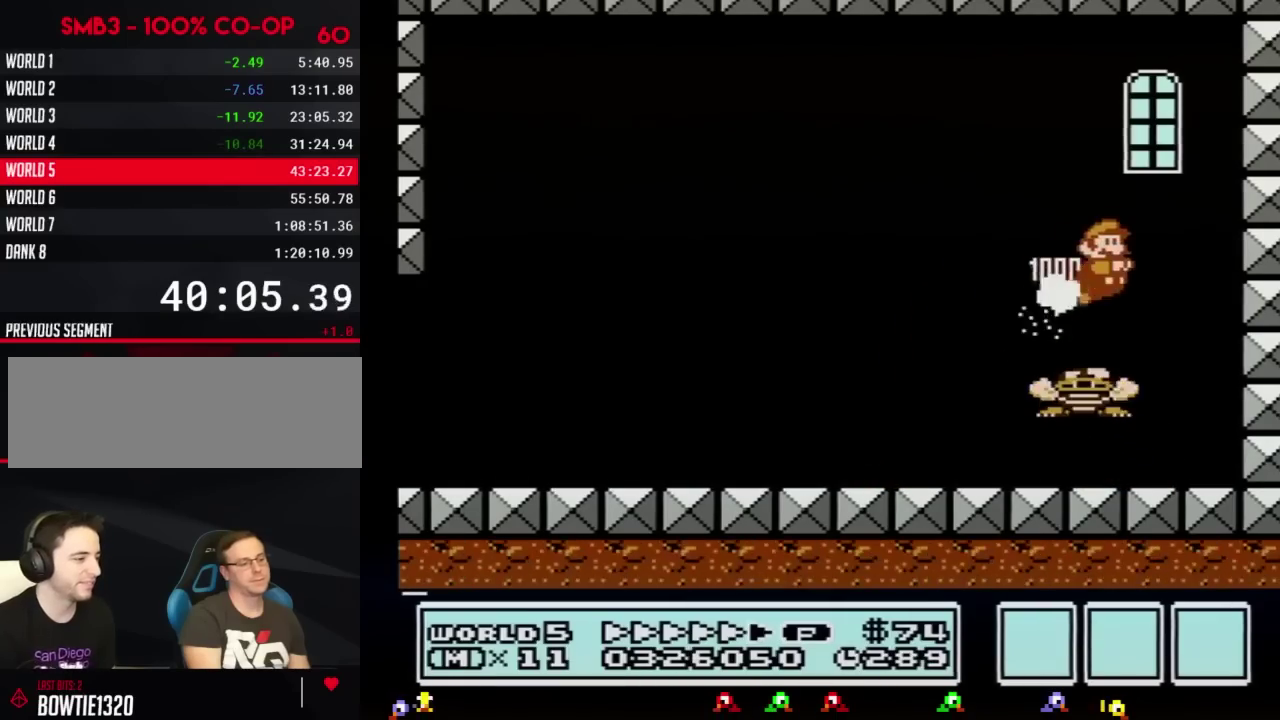
{"buttons": ["B", "DPAD_LEFT"], "events": [[16, "B", "up"], [16, "DPAD_RIGHT", "up"], [67, "B", "down"], [133, "DPAD_LEFT", "down"], [167, "B", "up"], [233, "B", "down"]]}
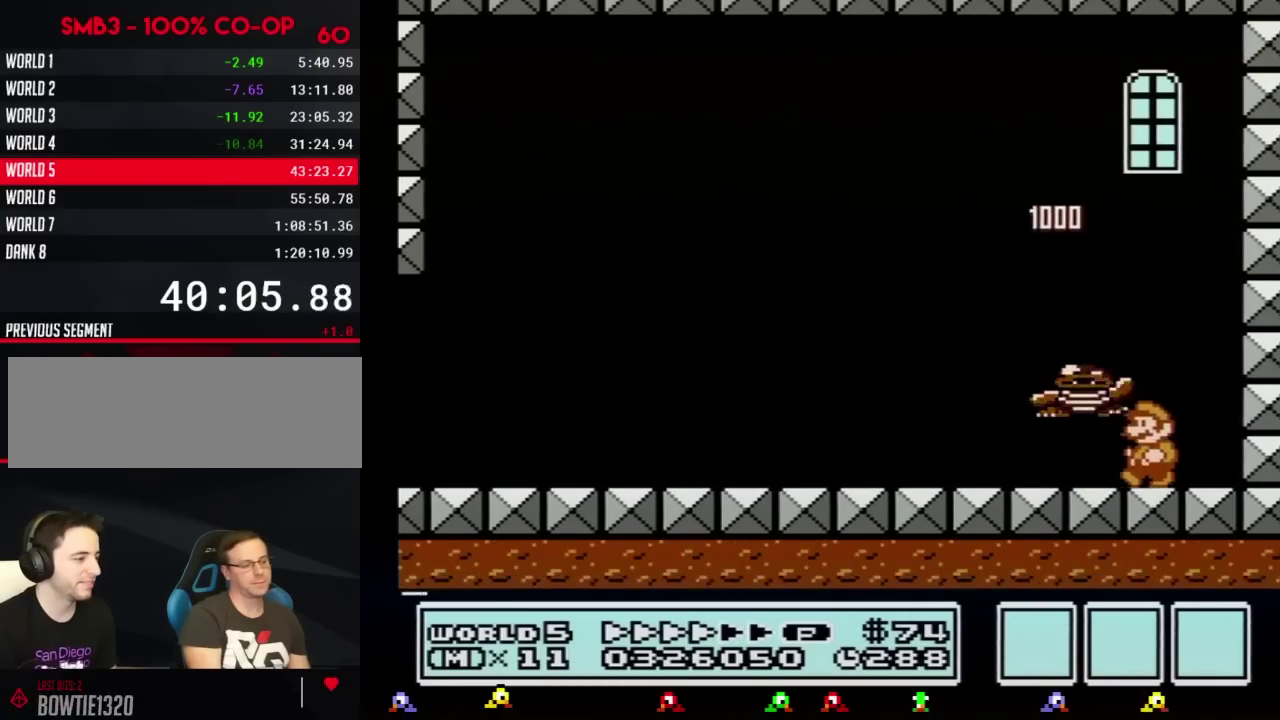
{"buttons": [], "events": [[234, "DPAD_LEFT", "up"], [267, "B", "up"], [317, "DPAD_RIGHT", "down"], [451, "DPAD_RIGHT", "up"]]}
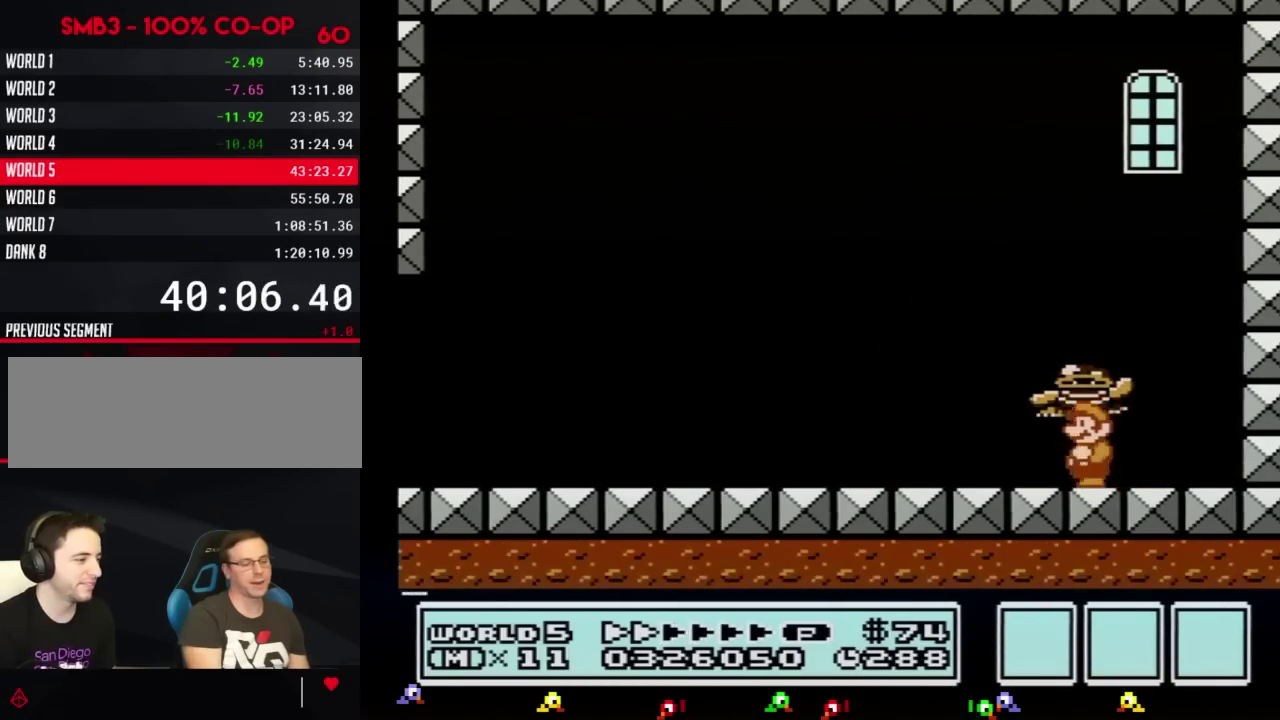
{"buttons": ["A"], "events": [[100, "DPAD_LEFT", "down"], [200, "DPAD_LEFT", "up"], [484, "A", "down"]]}
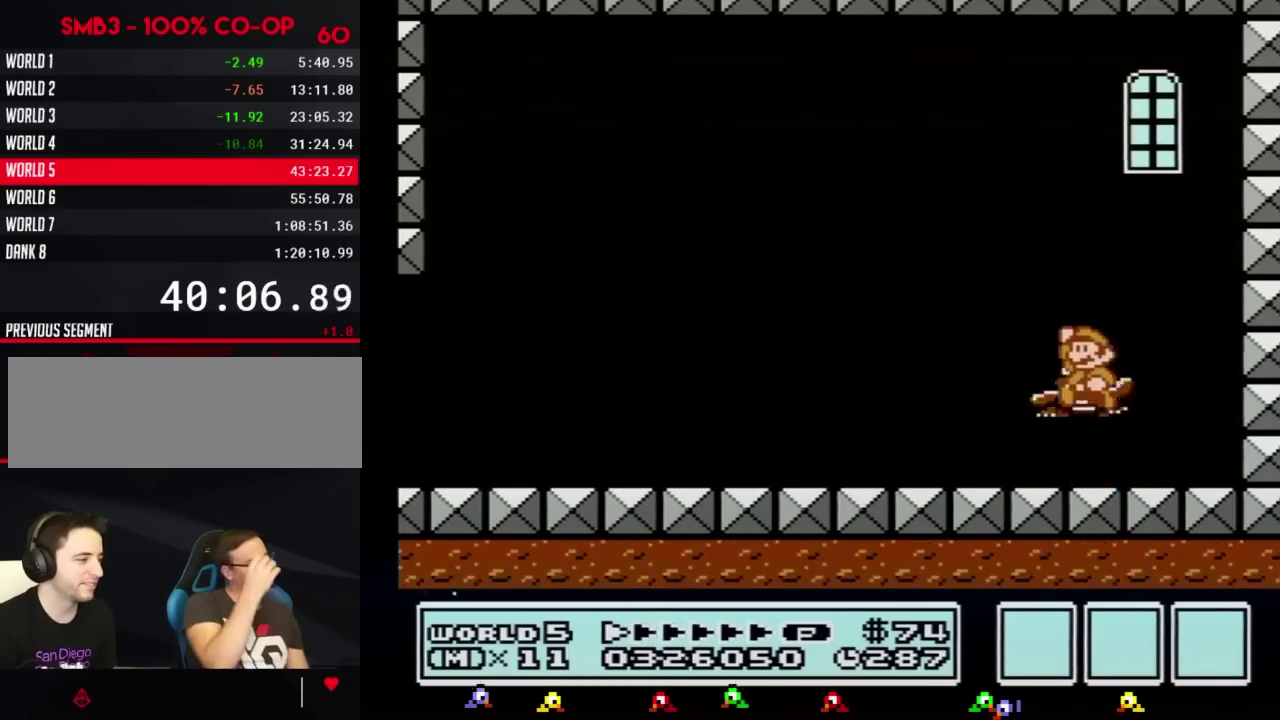
{"buttons": ["B"], "events": [[417, "A", "up"], [484, "B", "down"]]}
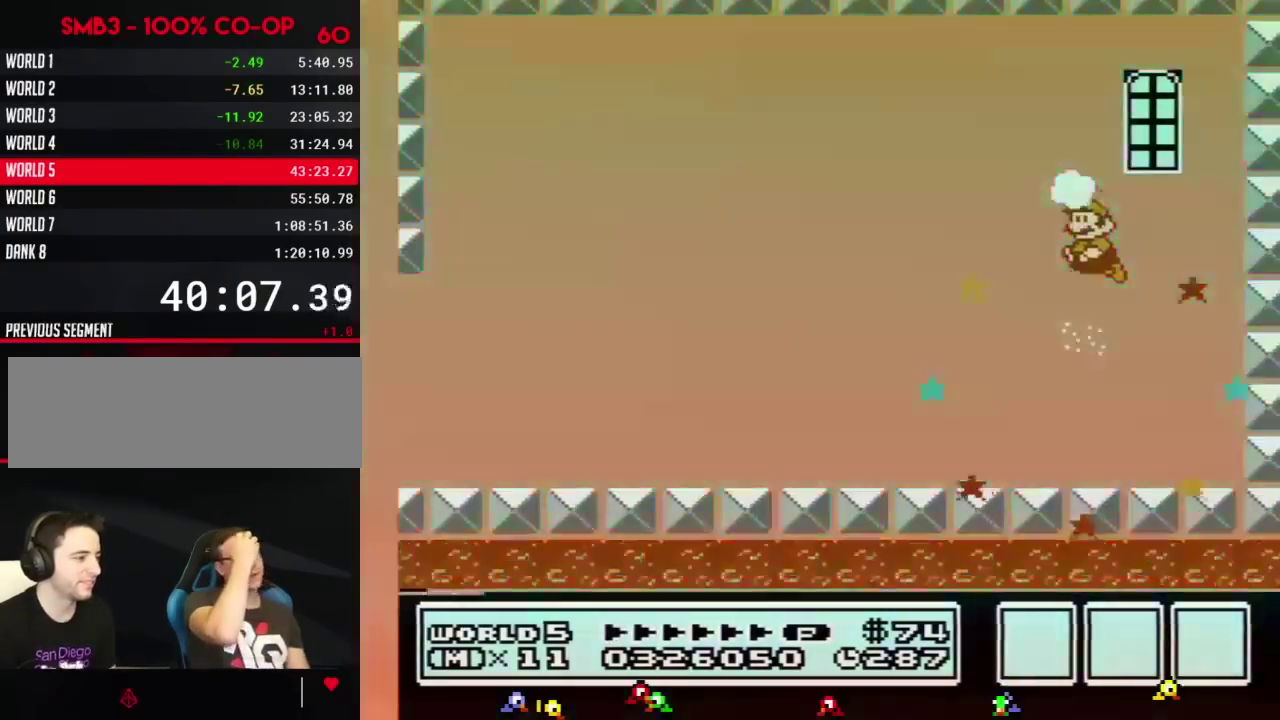
{"buttons": [], "events": [[16, "B", "up"]]}